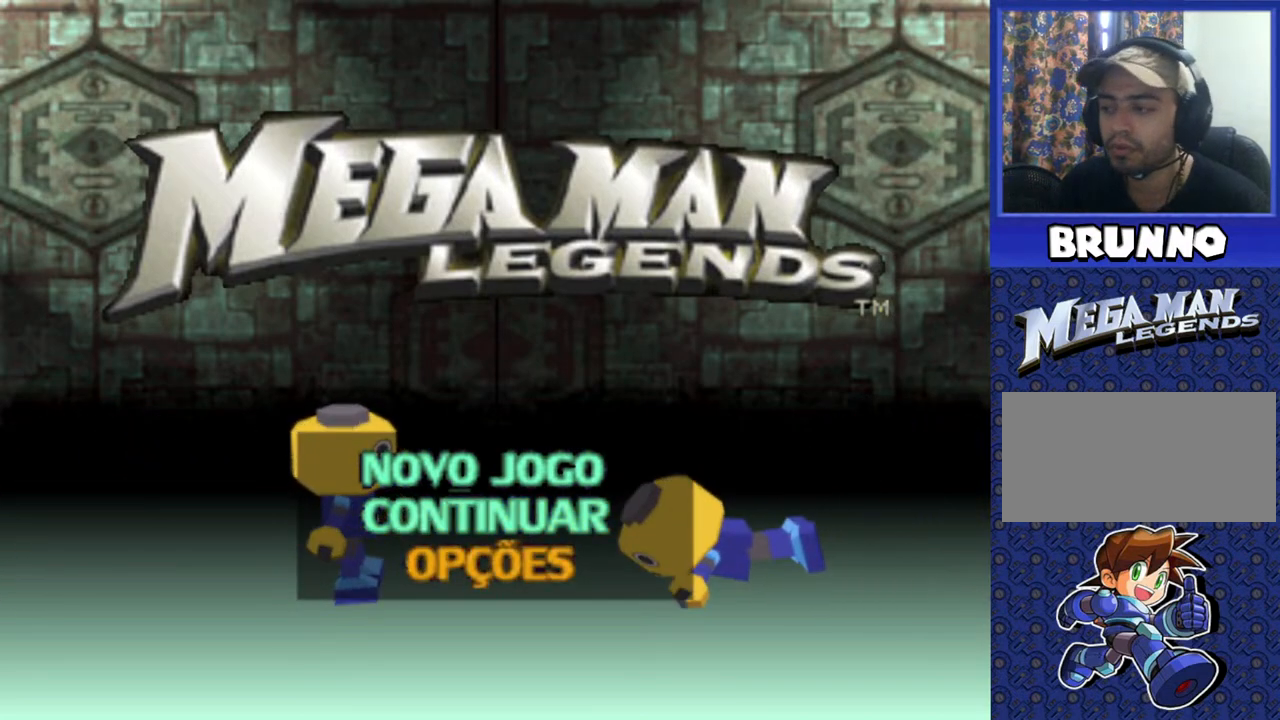
Gameplay with a controller (PlayStation layout); each line is a JSON object with the inputs held at the frame after it. "events" lists button and stick changes between this image and that frame as [ms after this image, input, new state], when the widget could be followed in between. Not read: L3 R3.
{"buttons": [], "events": []}
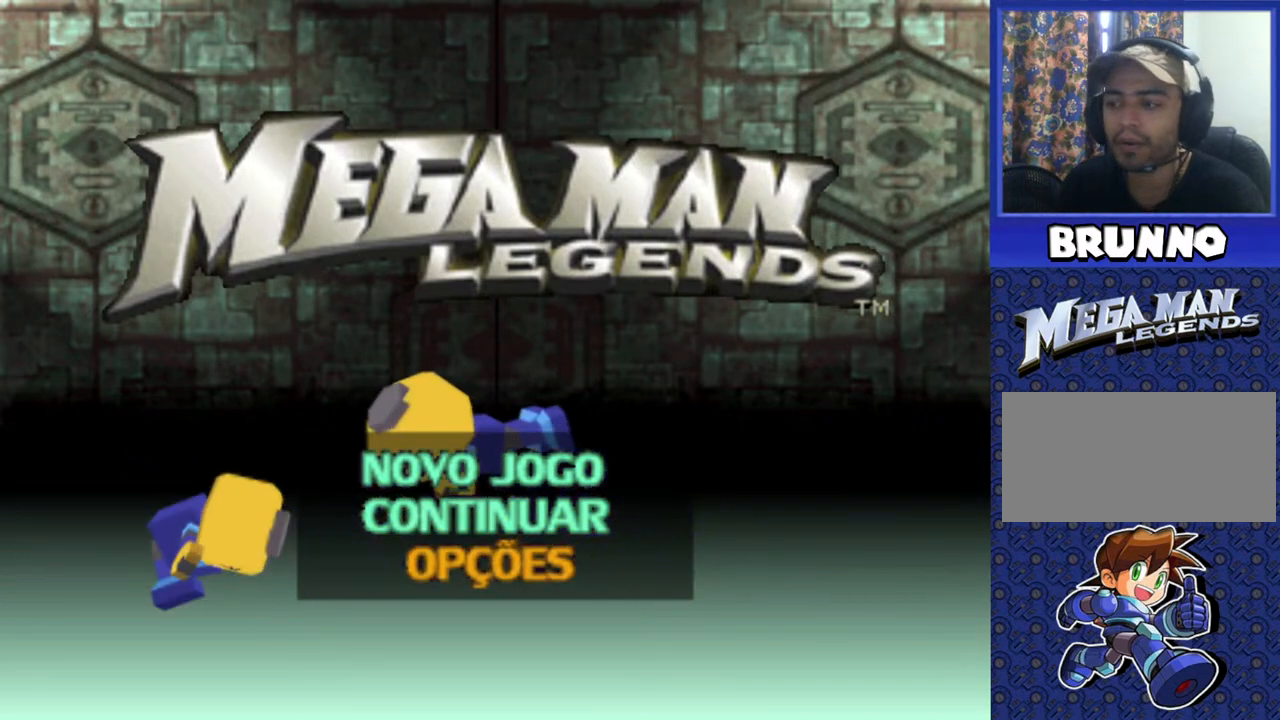
{"buttons": [], "events": []}
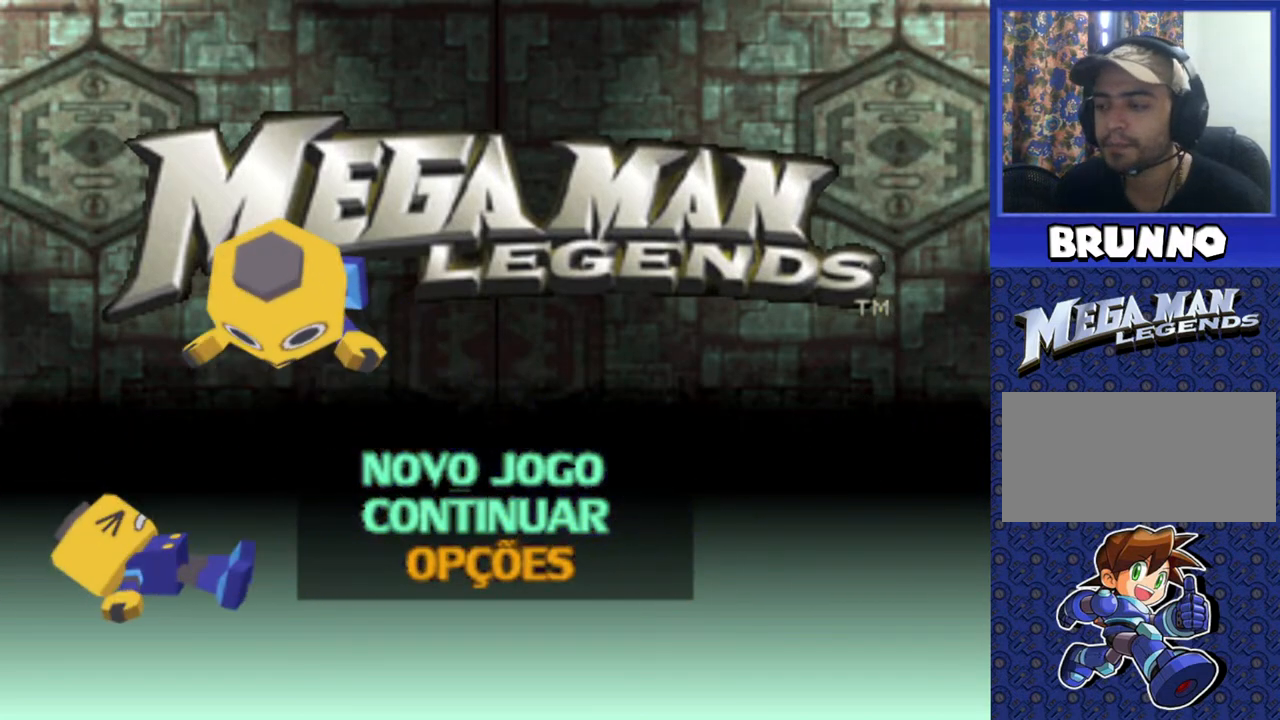
{"buttons": [], "events": [[133, "CROSS", "down"], [233, "CROSS", "up"]]}
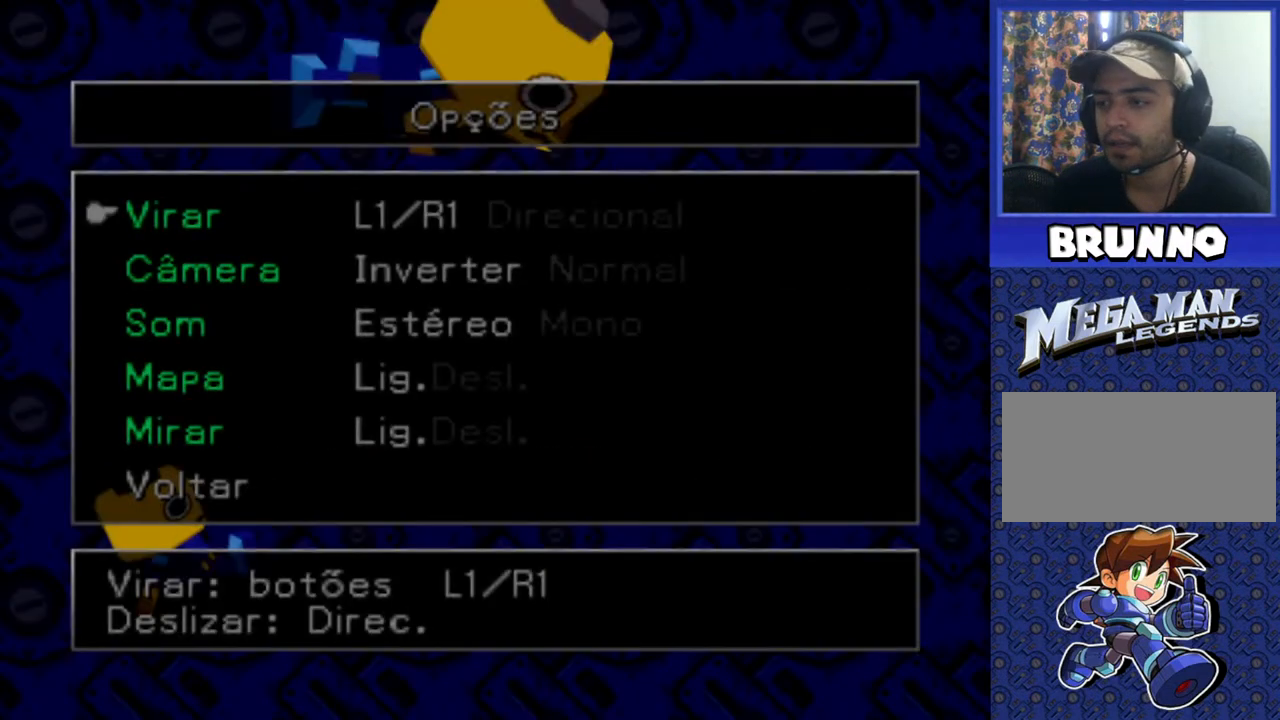
{"buttons": [], "events": []}
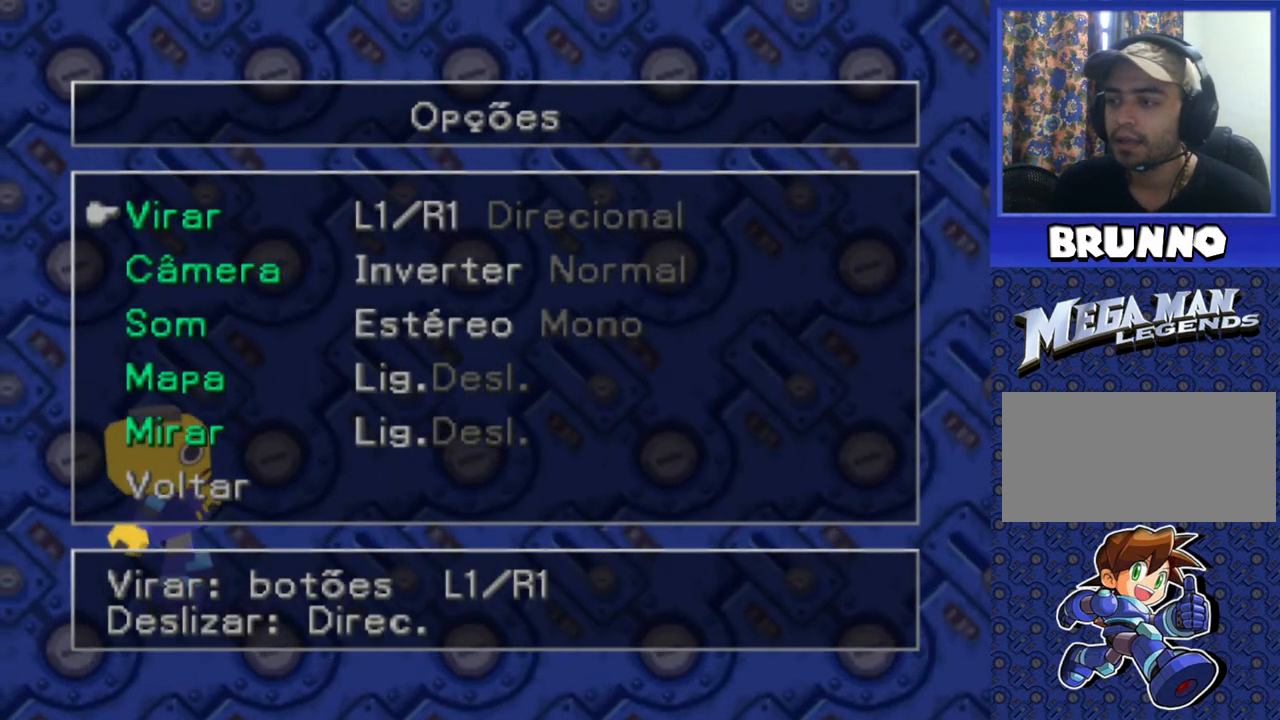
{"buttons": [], "events": []}
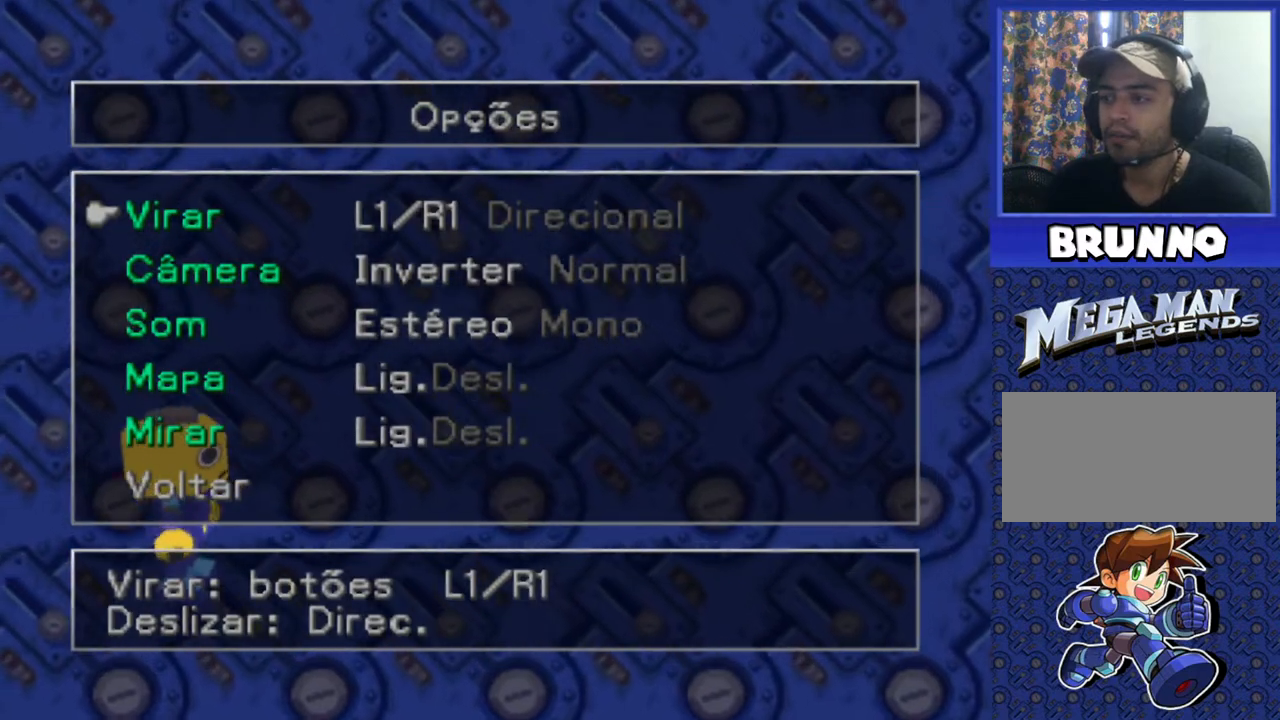
{"buttons": [], "events": []}
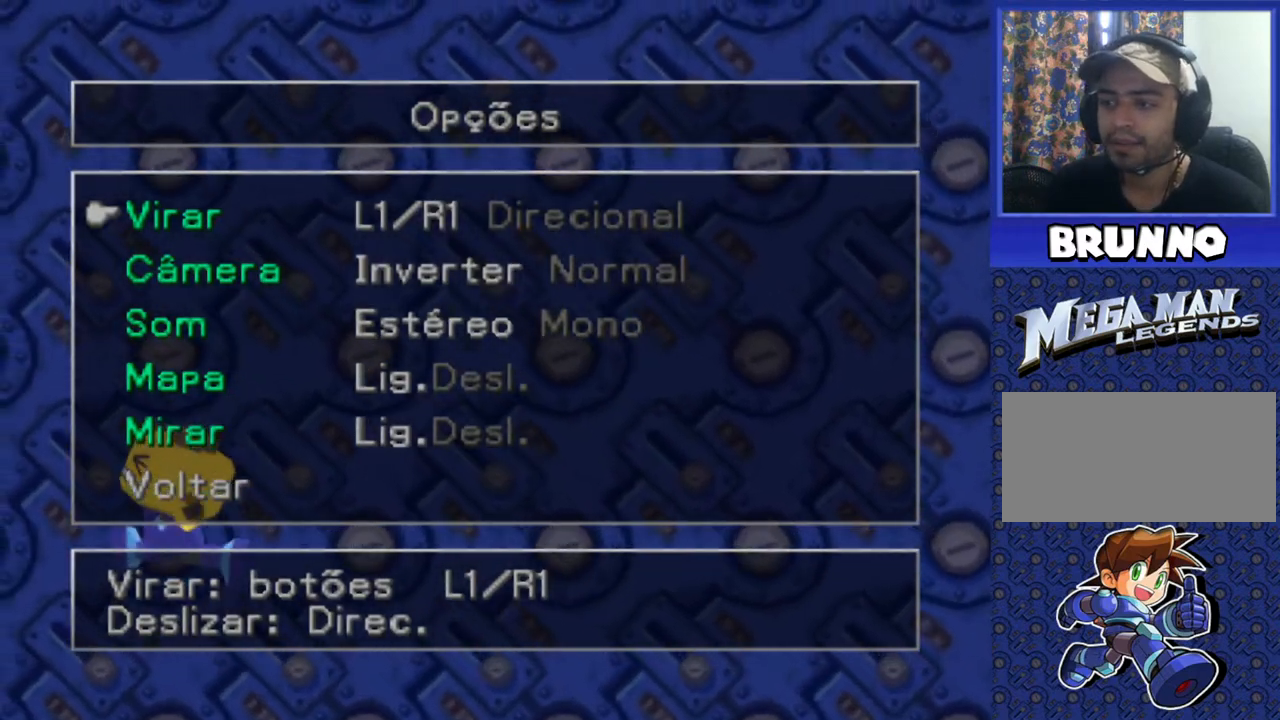
{"buttons": [], "events": []}
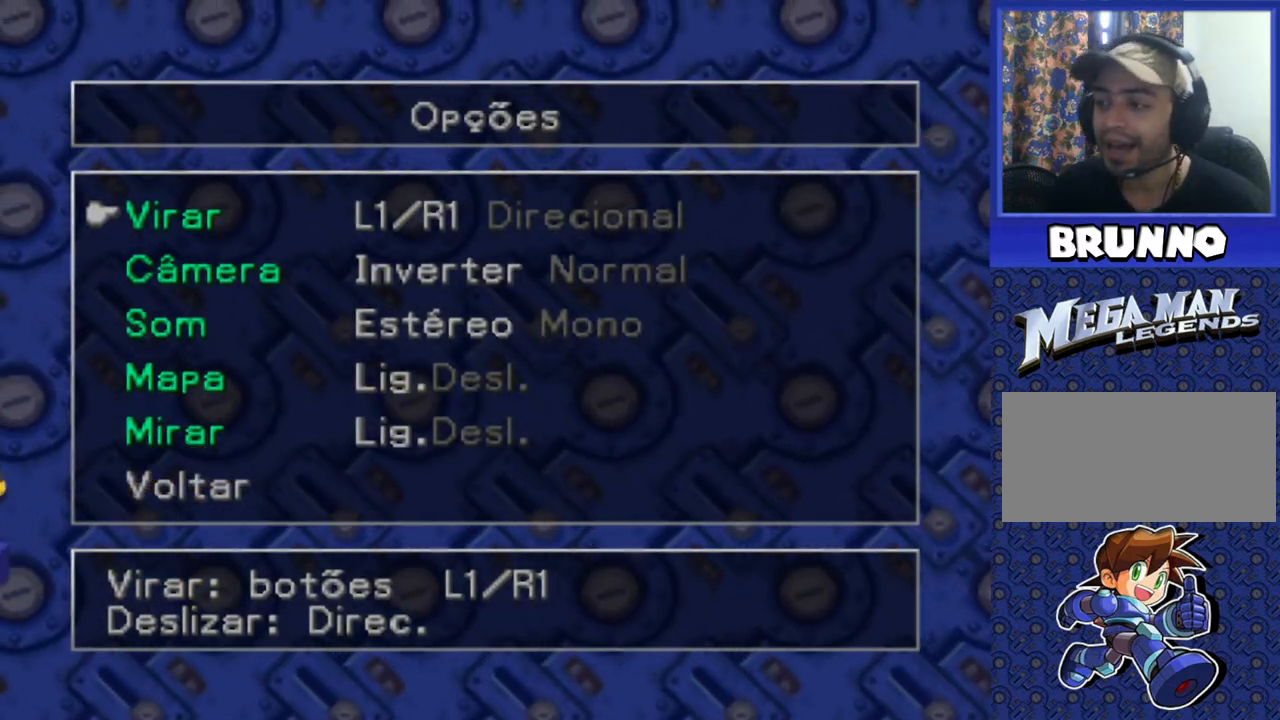
{"buttons": [], "events": []}
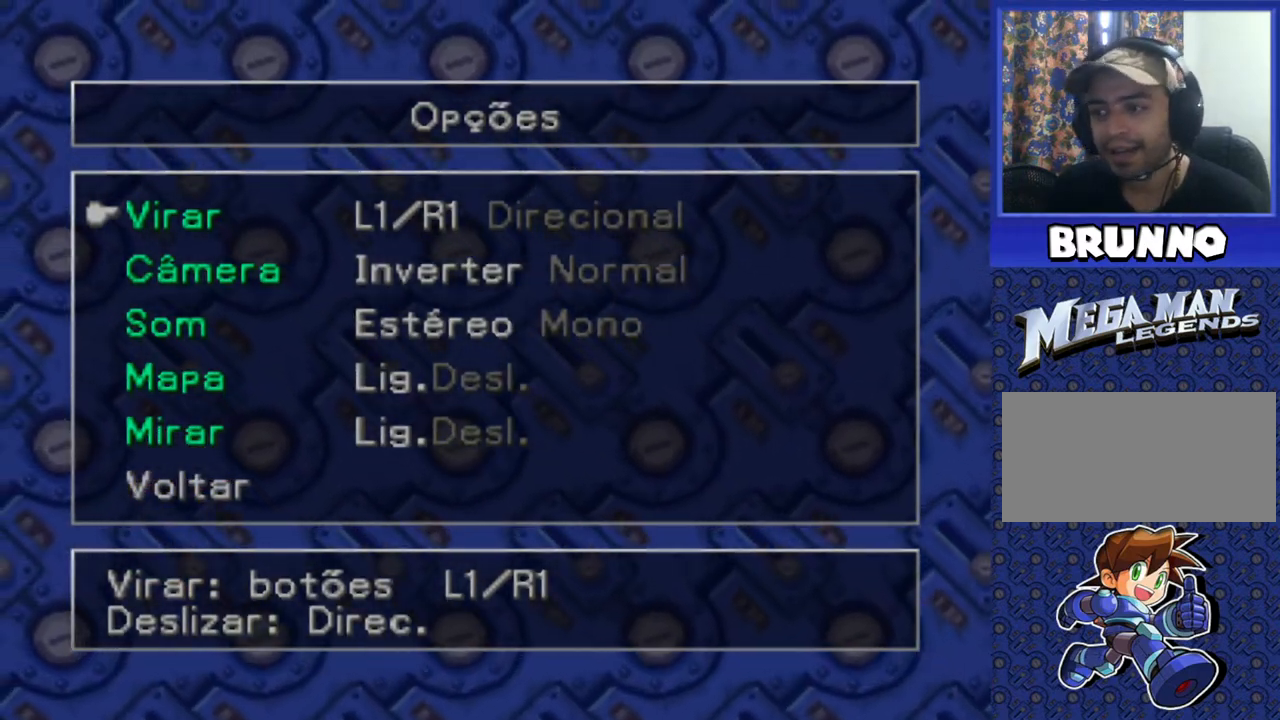
{"buttons": [], "events": [[300, "DPAD_RIGHT", "down"], [417, "DPAD_RIGHT", "up"]]}
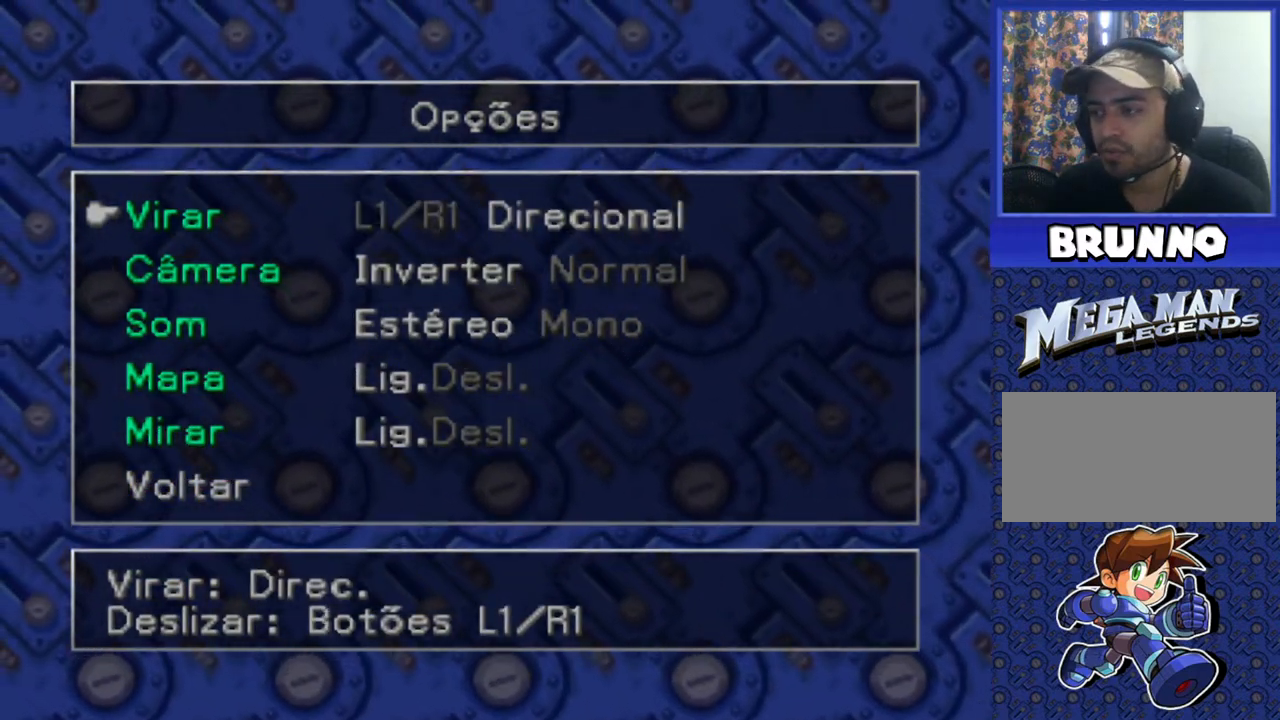
{"buttons": [], "events": []}
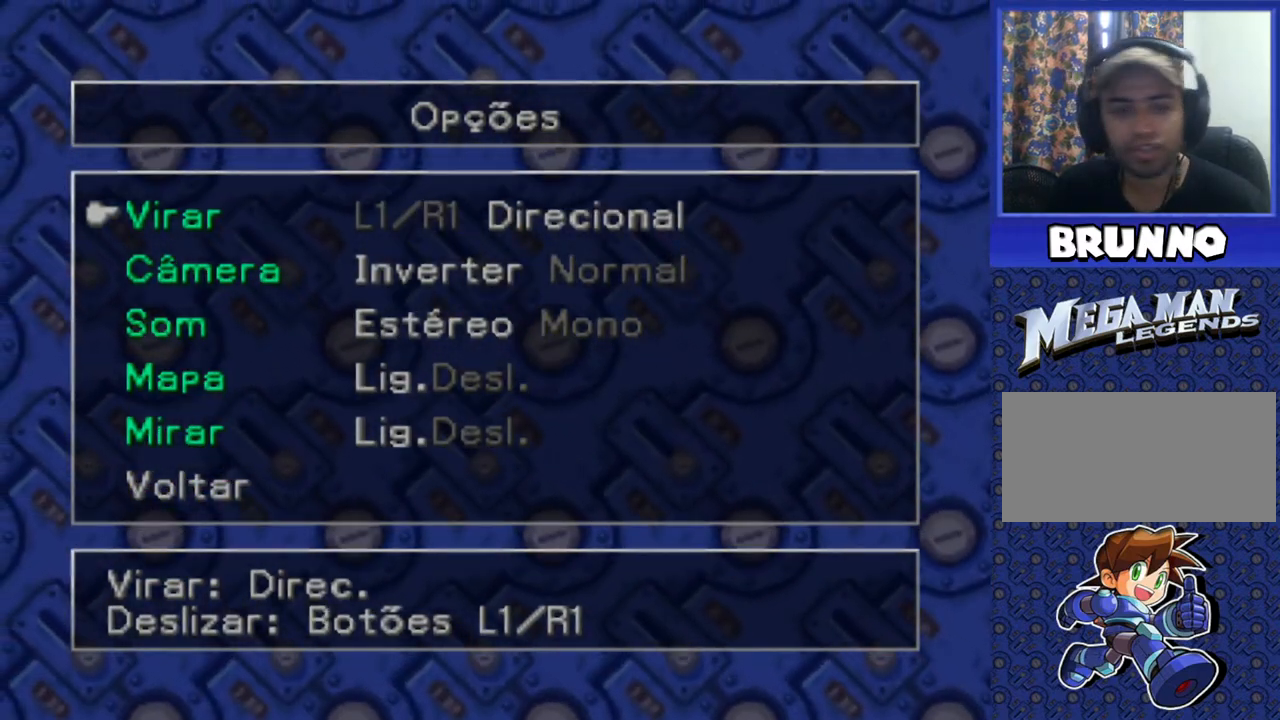
{"buttons": ["DPAD_DOWN"], "events": [[500, "DPAD_DOWN", "down"]]}
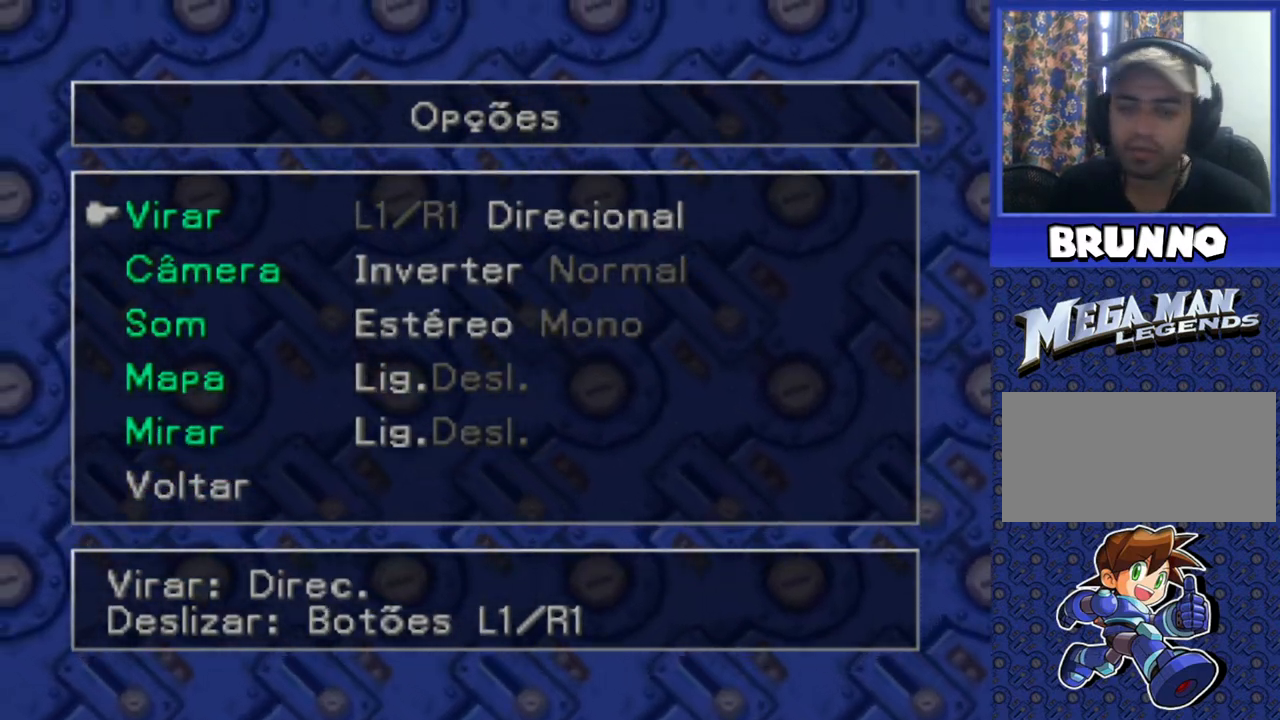
{"buttons": [], "events": [[83, "DPAD_DOWN", "up"]]}
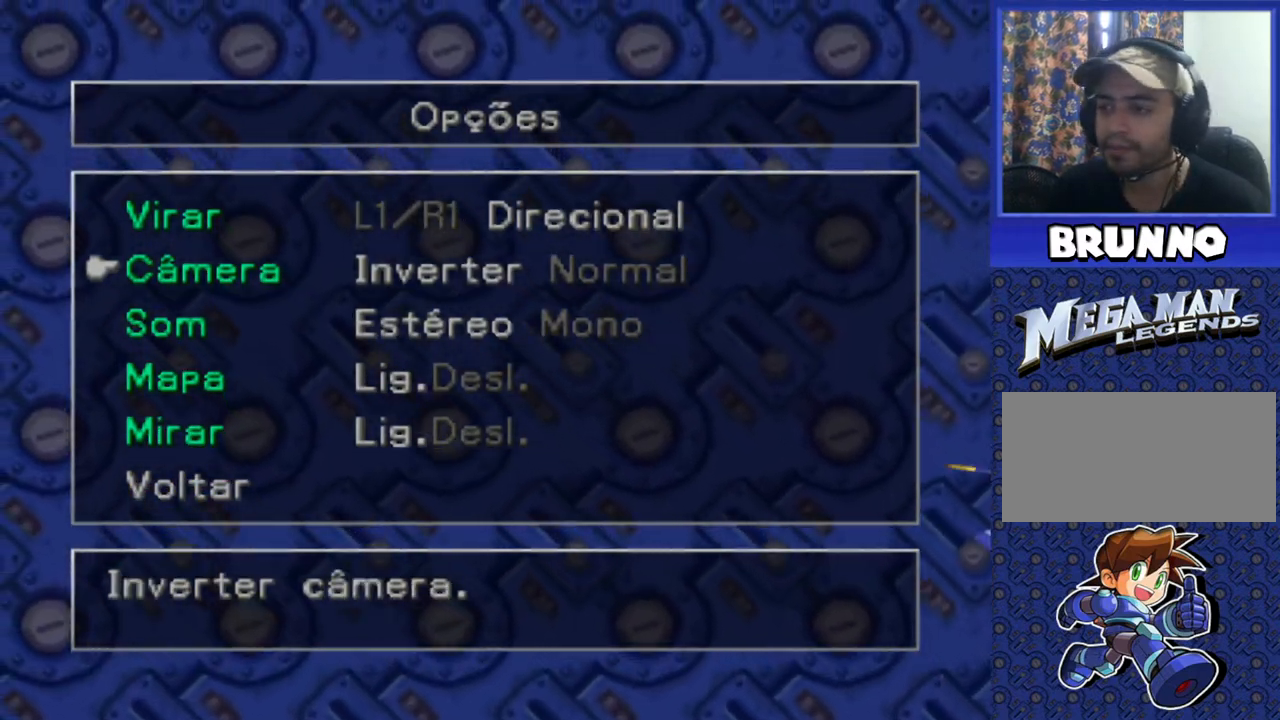
{"buttons": [], "events": []}
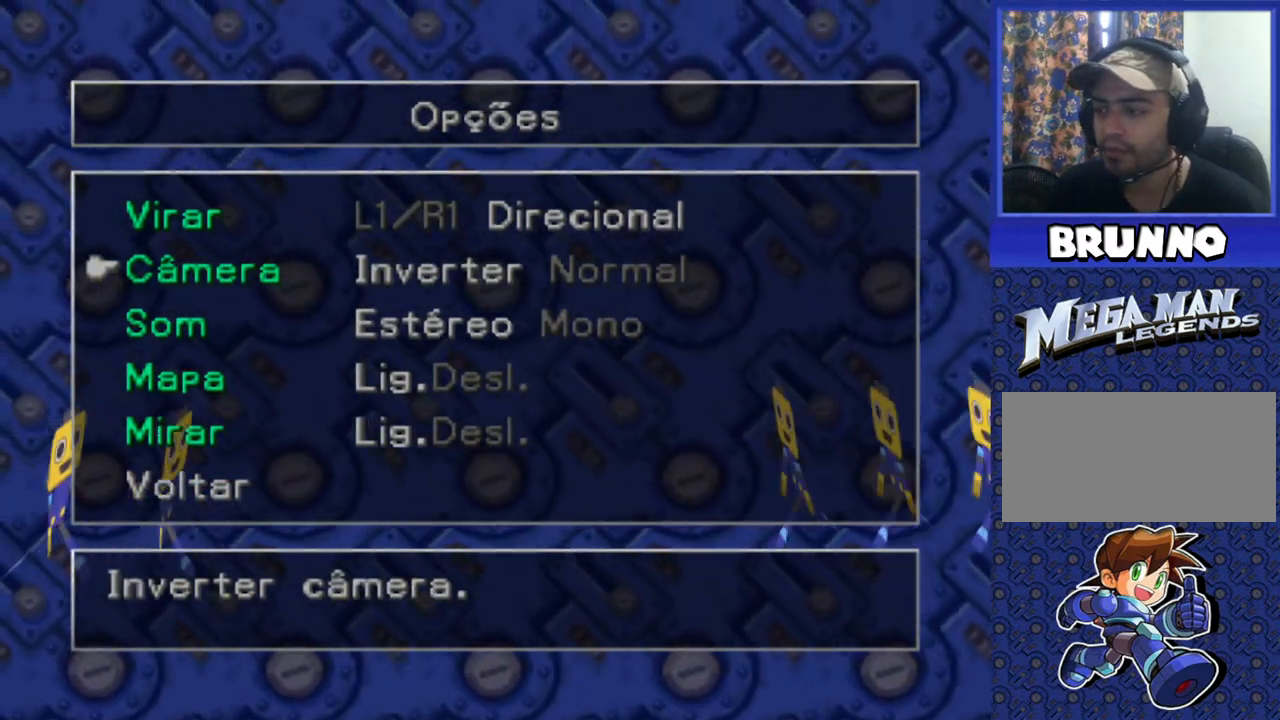
{"buttons": ["DPAD_DOWN"], "events": [[100, "DPAD_UP", "down"], [217, "DPAD_UP", "up"], [467, "DPAD_DOWN", "down"]]}
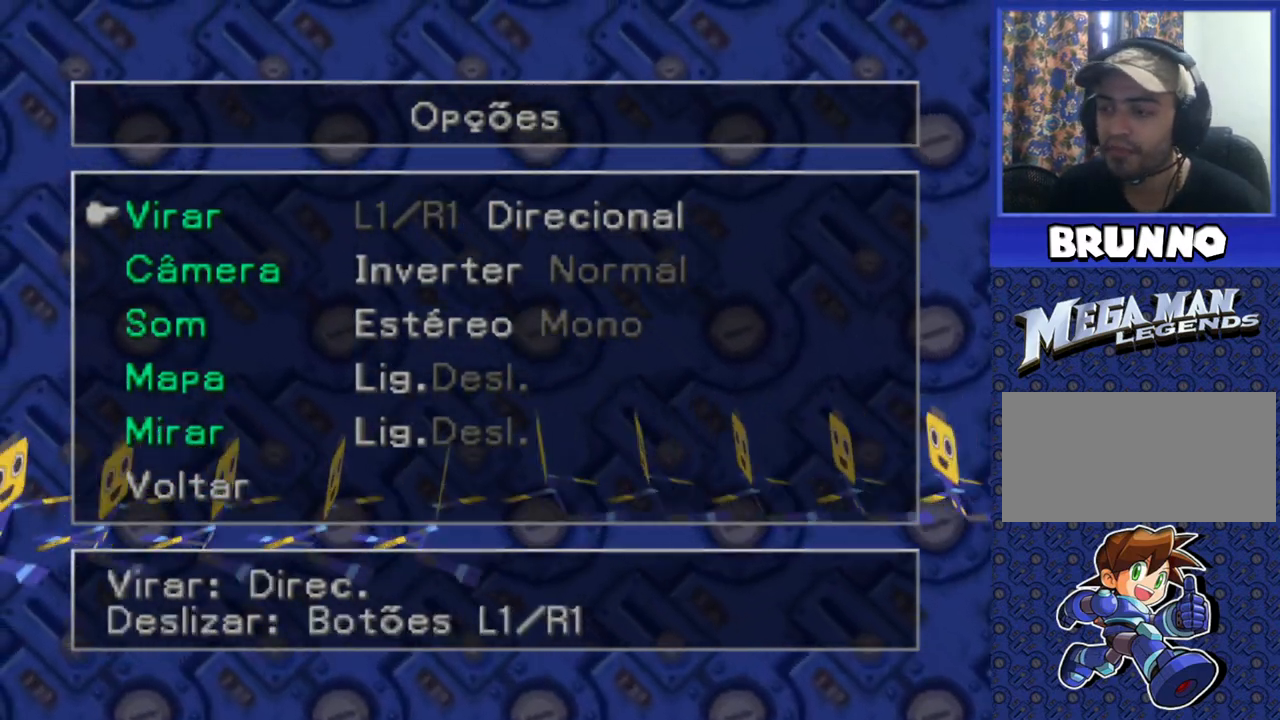
{"buttons": [], "events": [[83, "DPAD_DOWN", "up"], [217, "DPAD_DOWN", "down"], [300, "DPAD_DOWN", "up"], [367, "DPAD_DOWN", "down"], [467, "DPAD_DOWN", "up"]]}
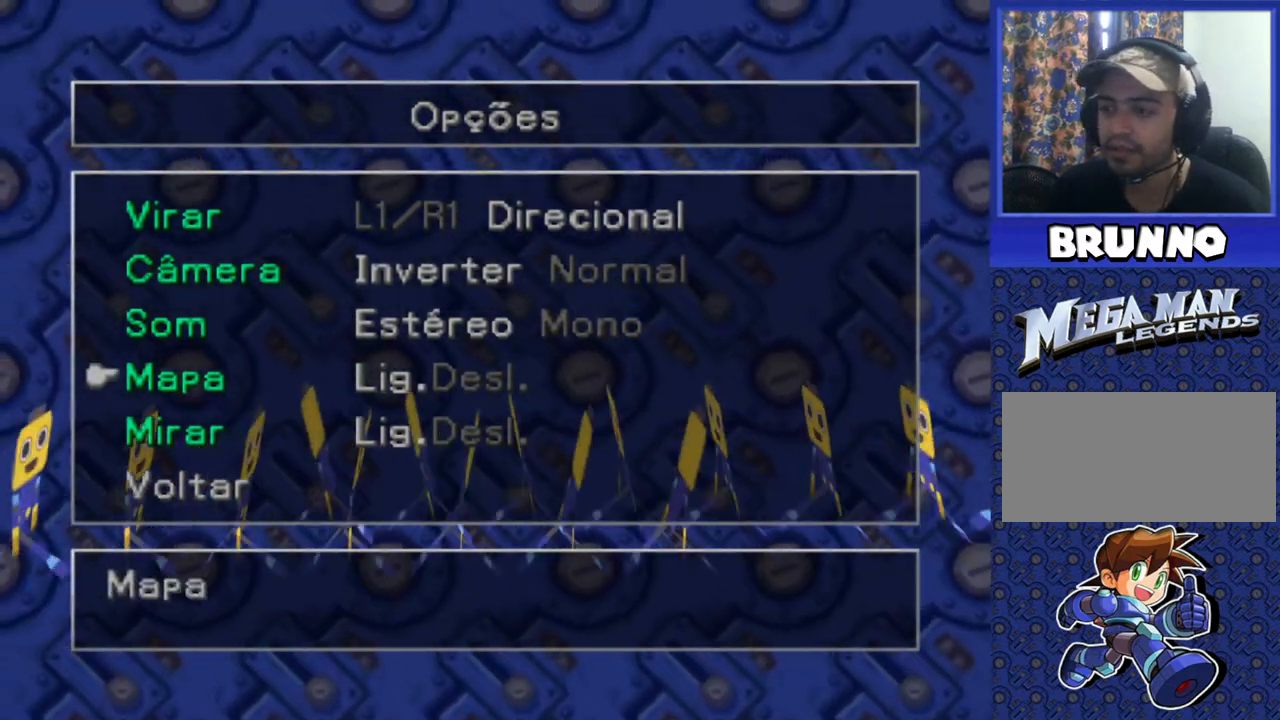
{"buttons": [], "events": [[33, "DPAD_DOWN", "down"], [317, "DPAD_DOWN", "up"]]}
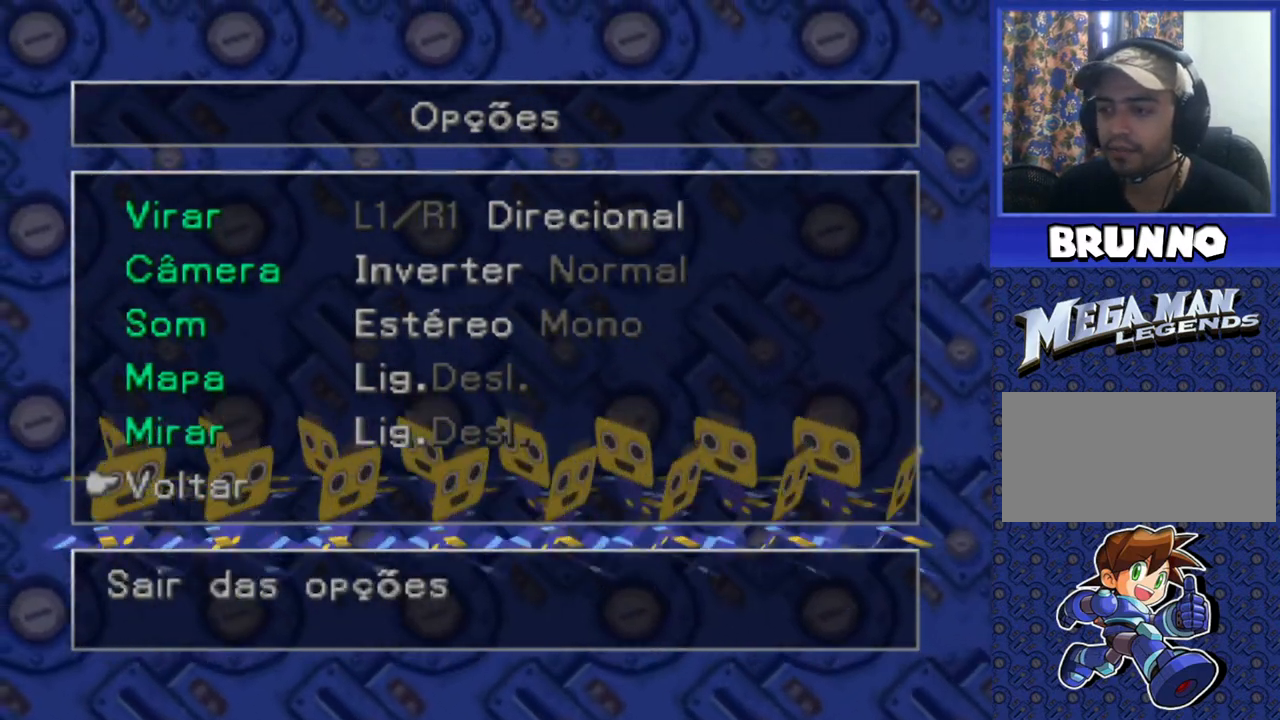
{"buttons": ["CROSS"], "events": [[433, "CROSS", "down"]]}
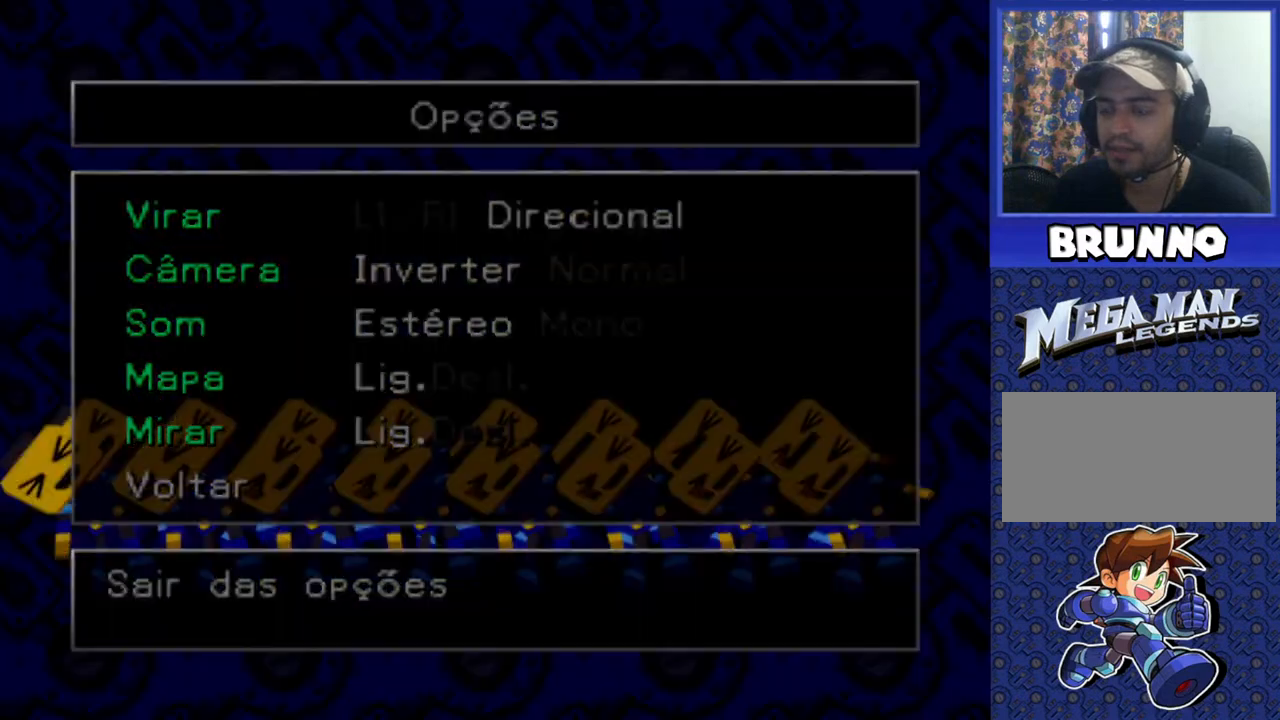
{"buttons": [], "events": [[33, "CROSS", "up"]]}
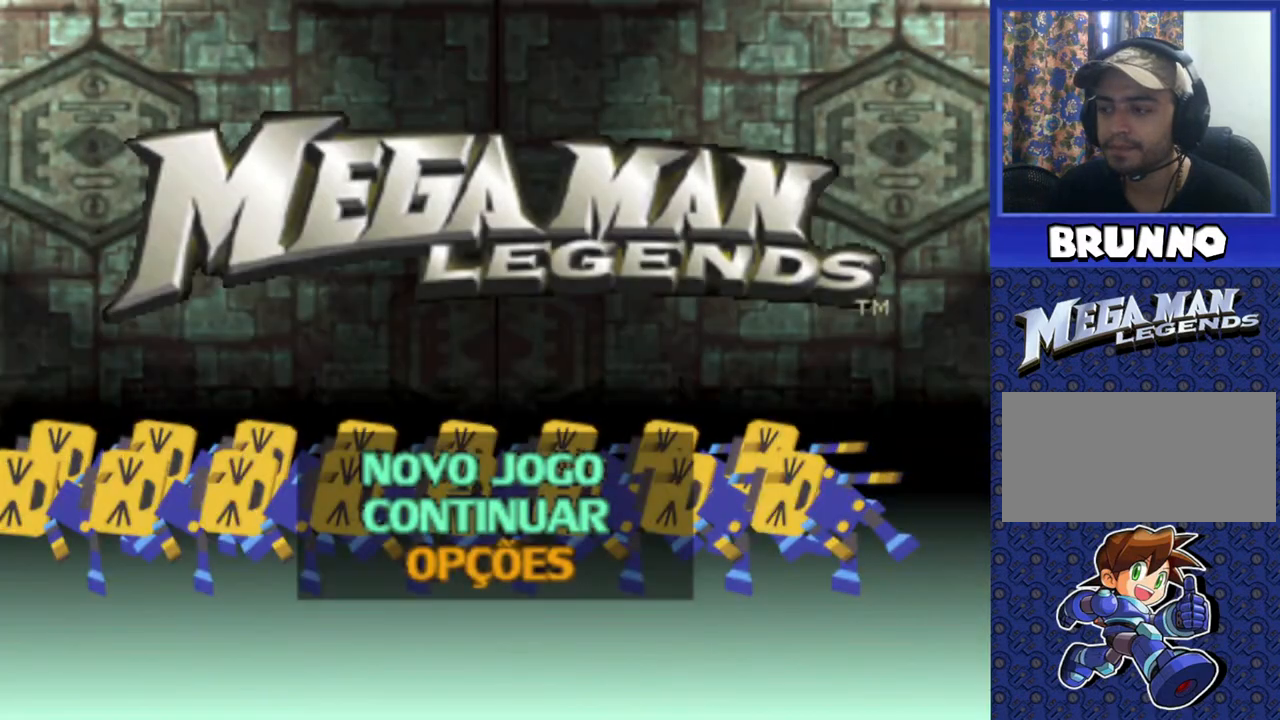
{"buttons": ["DPAD_UP"], "events": [[233, "DPAD_UP", "down"], [333, "DPAD_UP", "up"], [433, "DPAD_UP", "down"]]}
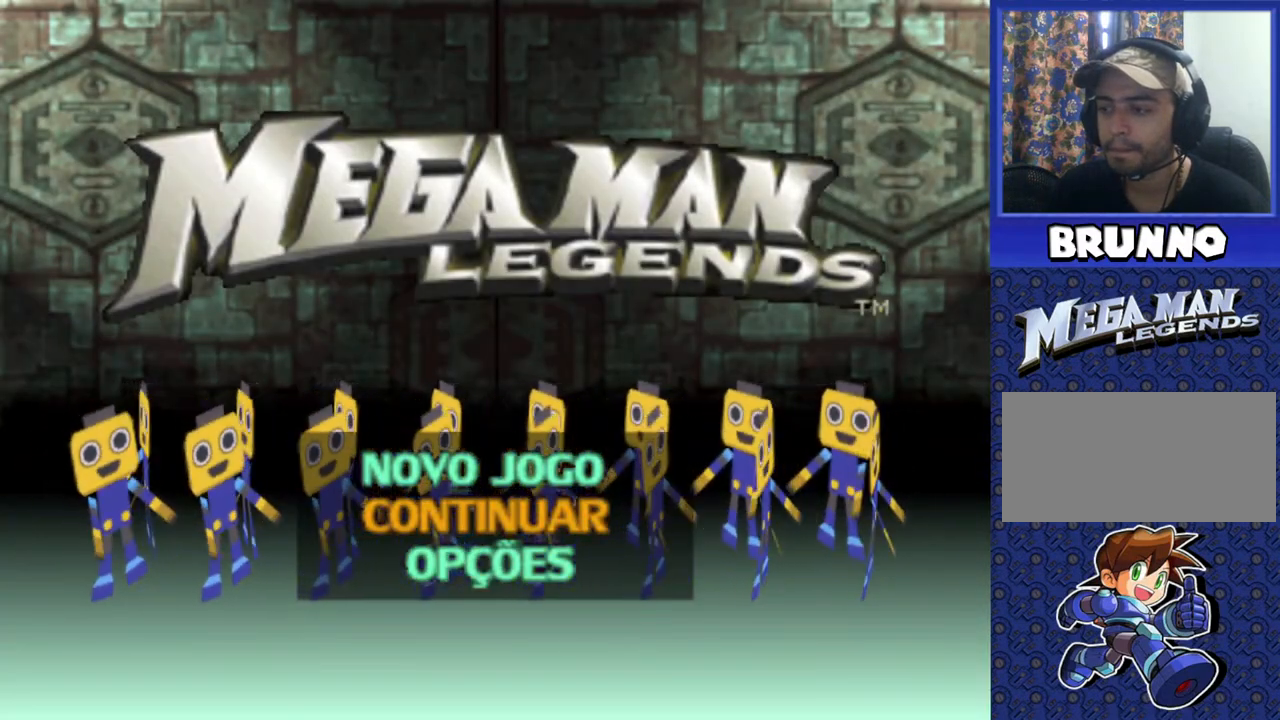
{"buttons": ["CROSS"], "events": [[33, "DPAD_UP", "up"], [450, "CROSS", "down"]]}
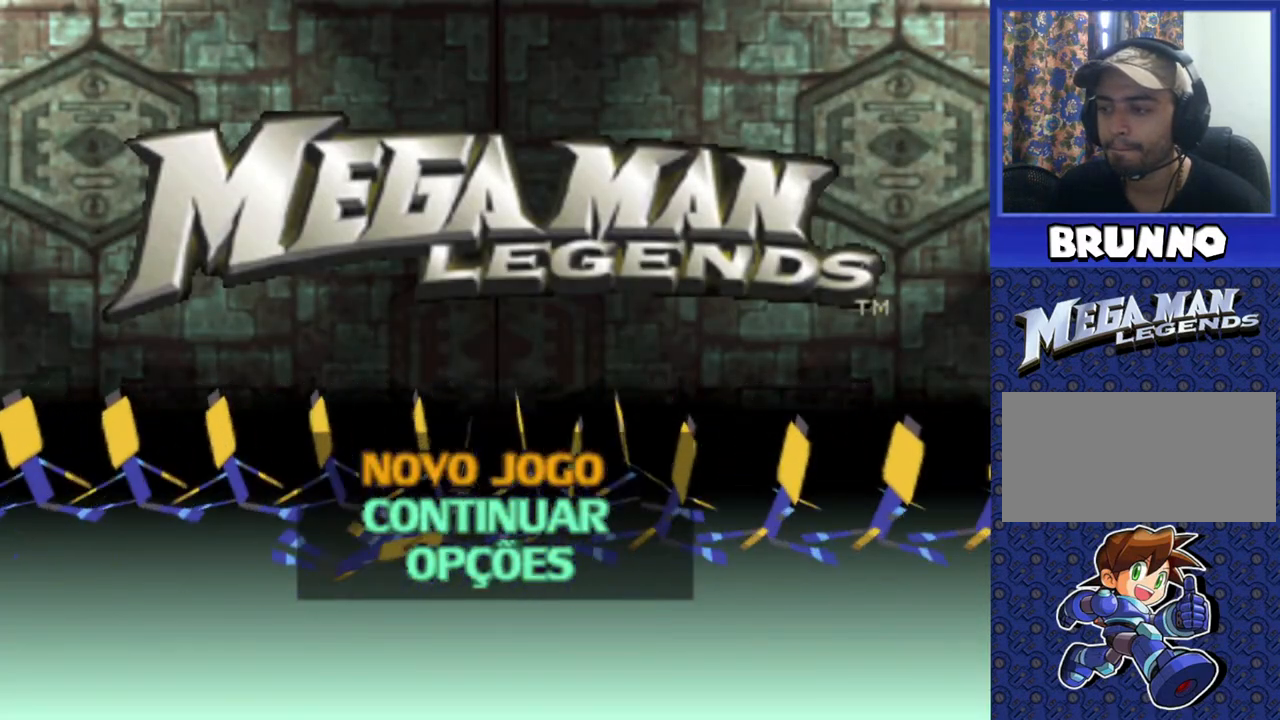
{"buttons": [], "events": [[17, "CROSS", "up"]]}